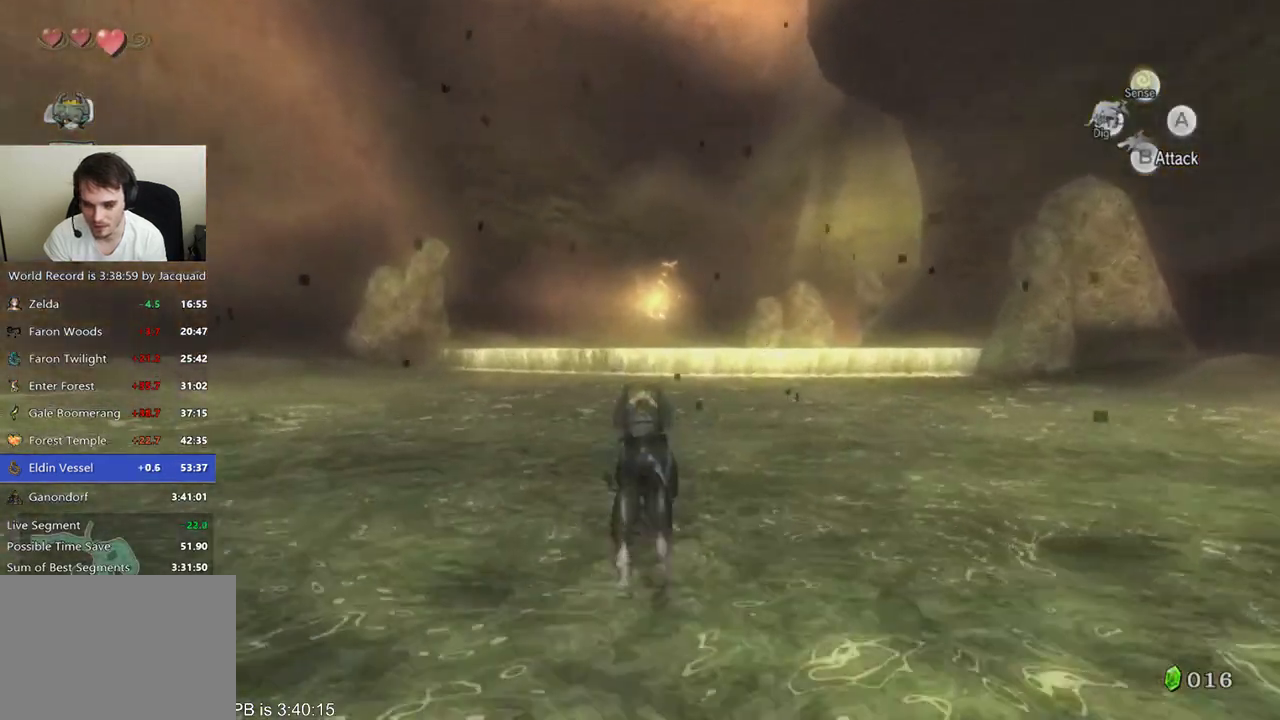
Gameplay with a controller (Xbox layout); each line is a JSON object with the inputs held at the frame after it (dt_ms = milliseconds from this image to that frame). "events" lists button and stick changes between this image and that frame as [ms after this image, input, new state], when the widget could be followed in between. Not read: L3 R3.
{"dt_ms": 1000, "buttons": ["B"], "left_stick": "up", "right_stick": "center"}
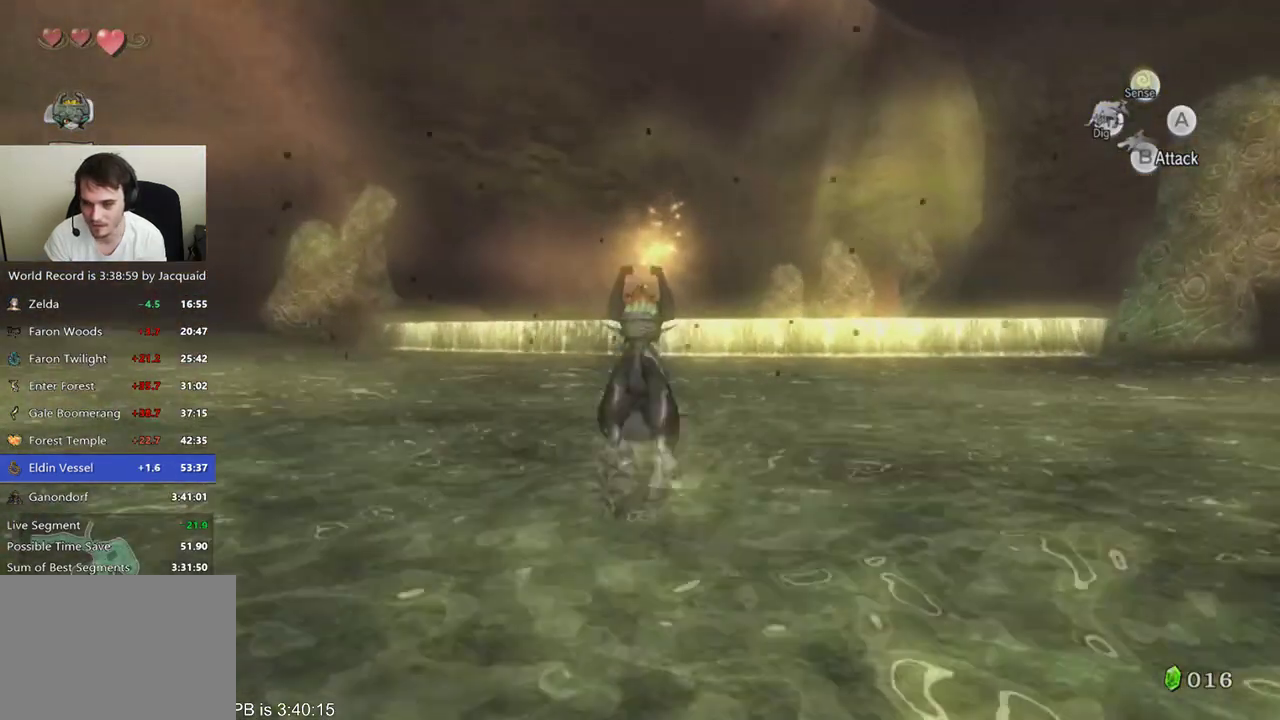
{"dt_ms": 500, "buttons": [], "left_stick": "up", "right_stick": "center", "events": [[33, "B", "up"], [200, "B", "down"], [367, "B", "up"]]}
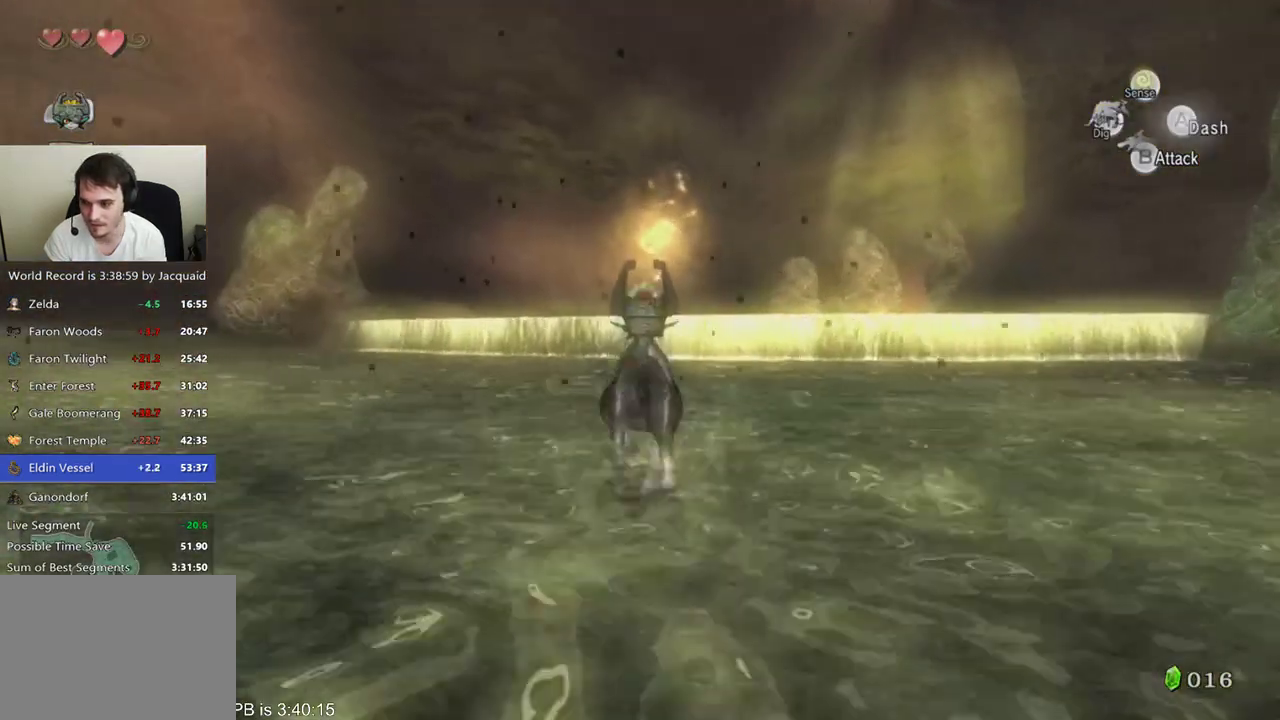
{"dt_ms": 500, "buttons": ["R2"], "left_stick": "up", "right_stick": "center", "events": [[67, "B", "down"], [267, "B", "up"], [267, "R2", "down"], [333, "R2", "up"], [400, "R2", "down"]]}
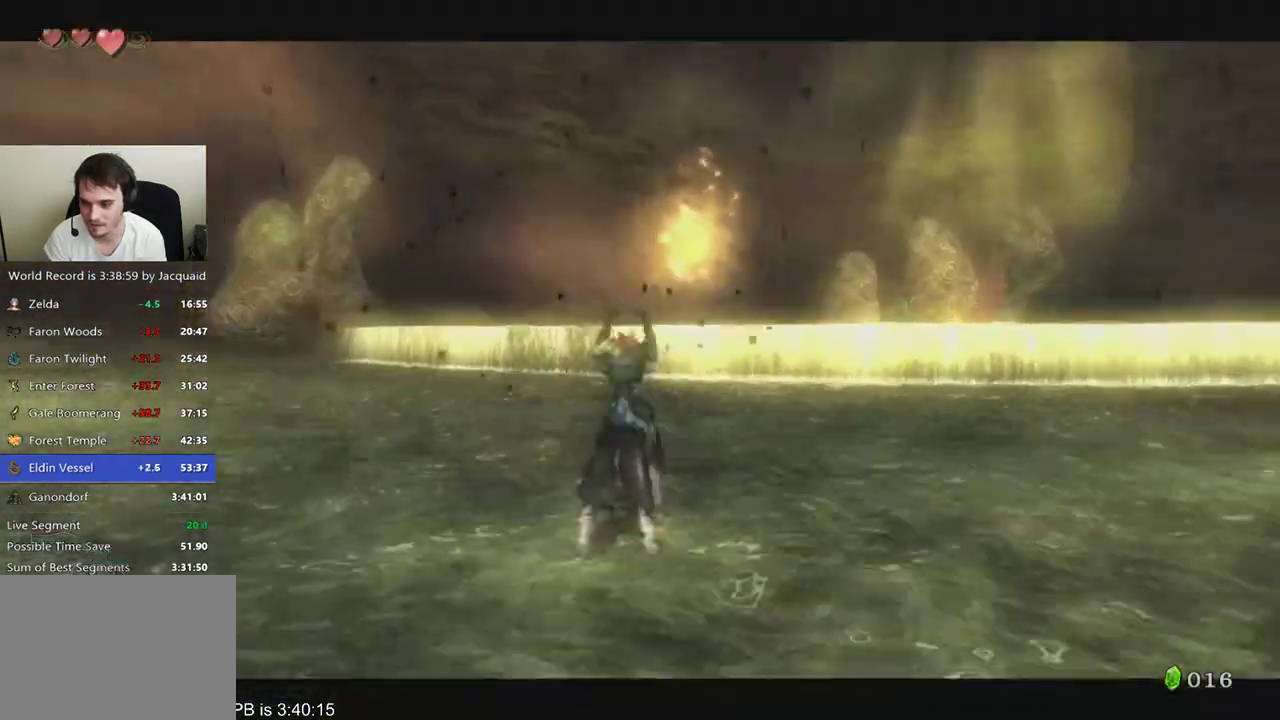
{"dt_ms": 500, "buttons": [], "left_stick": "center", "right_stick": "center", "events": [[33, "B", "down"], [33, "R2", "up"], [100, "B", "up"], [133, "left_stick", "center"]]}
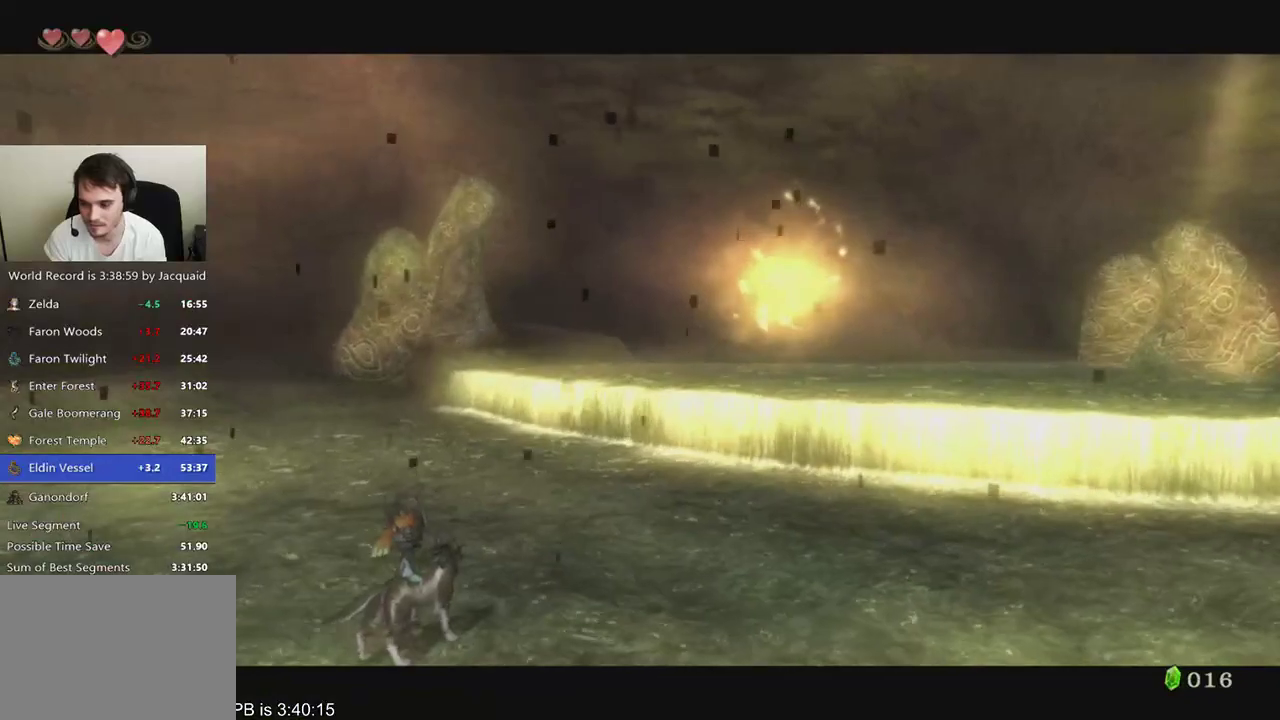
{"dt_ms": 500, "buttons": [], "left_stick": "center", "right_stick": "center", "events": [[33, "A", "down"], [100, "A", "up"], [133, "A", "down"], [167, "A", "up"], [167, "R2", "down"], [233, "A", "down"], [233, "R2", "up"], [267, "A", "up"], [333, "A", "down"], [367, "A", "up"], [433, "R2", "down"], [500, "R2", "up"]]}
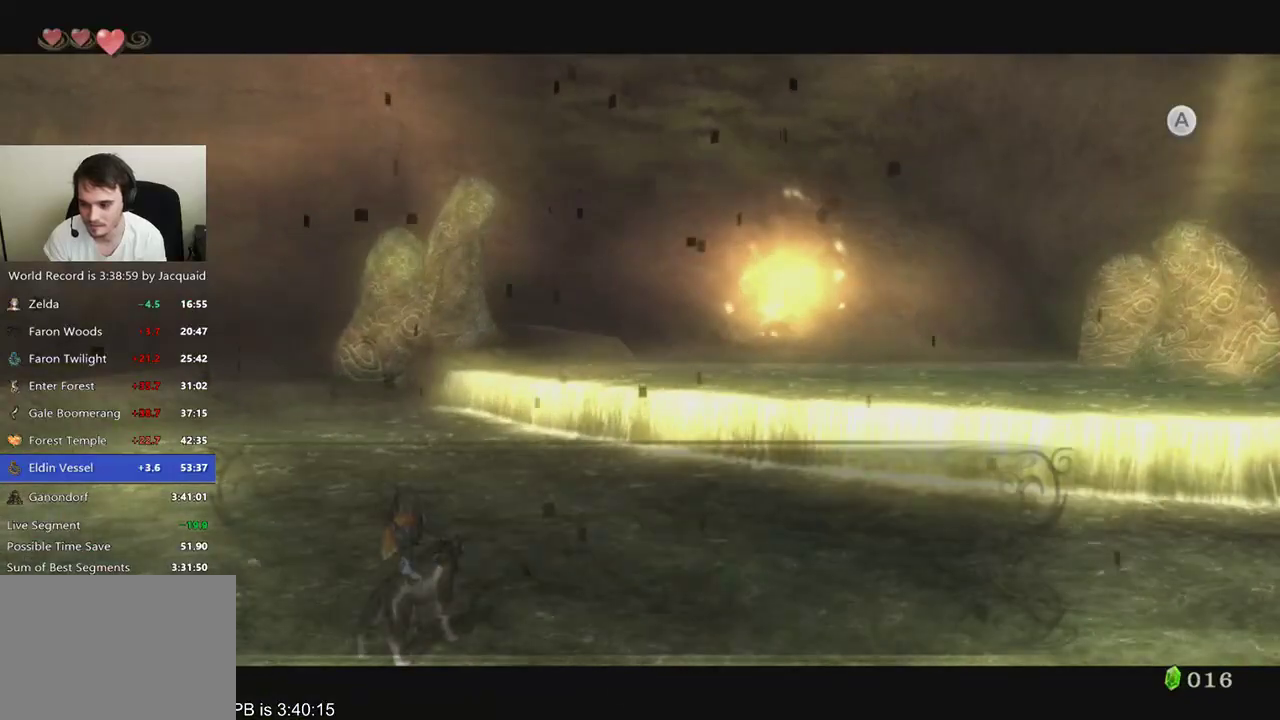
{"dt_ms": 500, "buttons": ["A"], "left_stick": "center", "right_stick": "center", "events": [[33, "A", "down"], [67, "A", "up"], [133, "A", "down"], [167, "A", "up"], [167, "R2", "down"], [267, "R2", "up"], [300, "A", "down"], [333, "A", "up"], [333, "R2", "down"], [400, "A", "down"], [433, "A", "up"], [500, "A", "down"], [500, "R2", "up"]]}
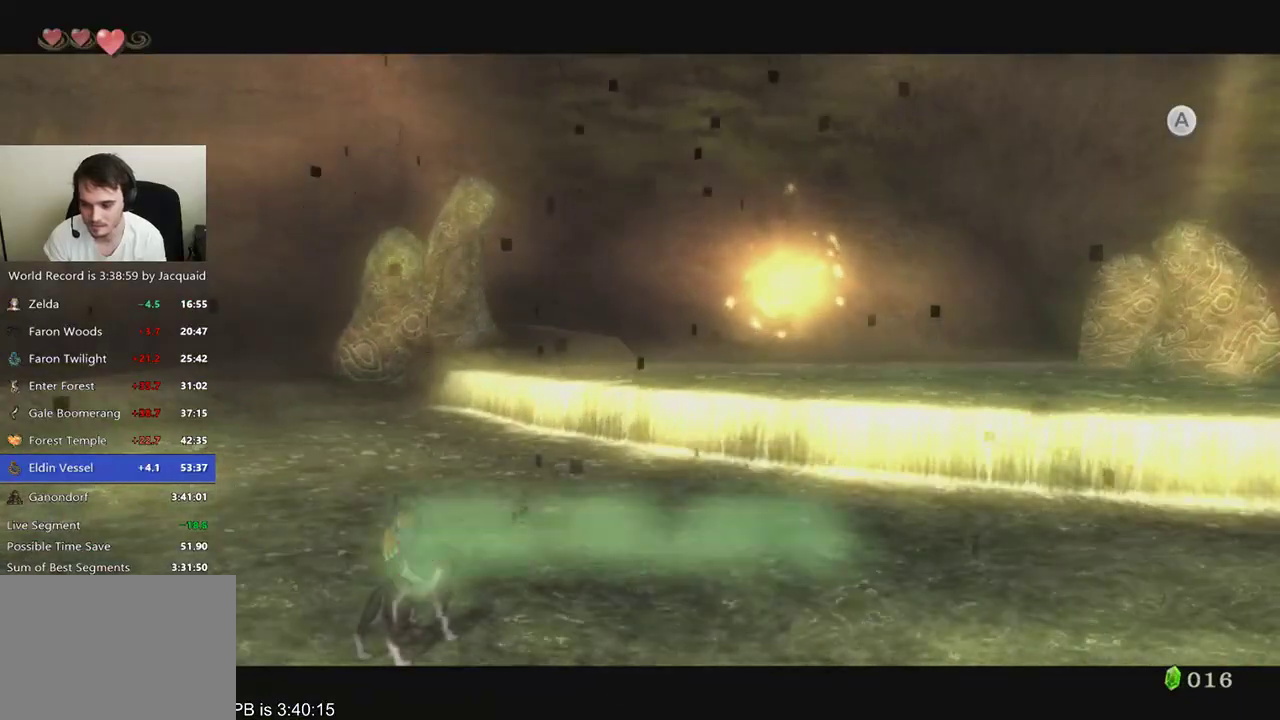
{"dt_ms": 500, "buttons": [], "left_stick": "center", "right_stick": "center", "events": [[33, "A", "up"]]}
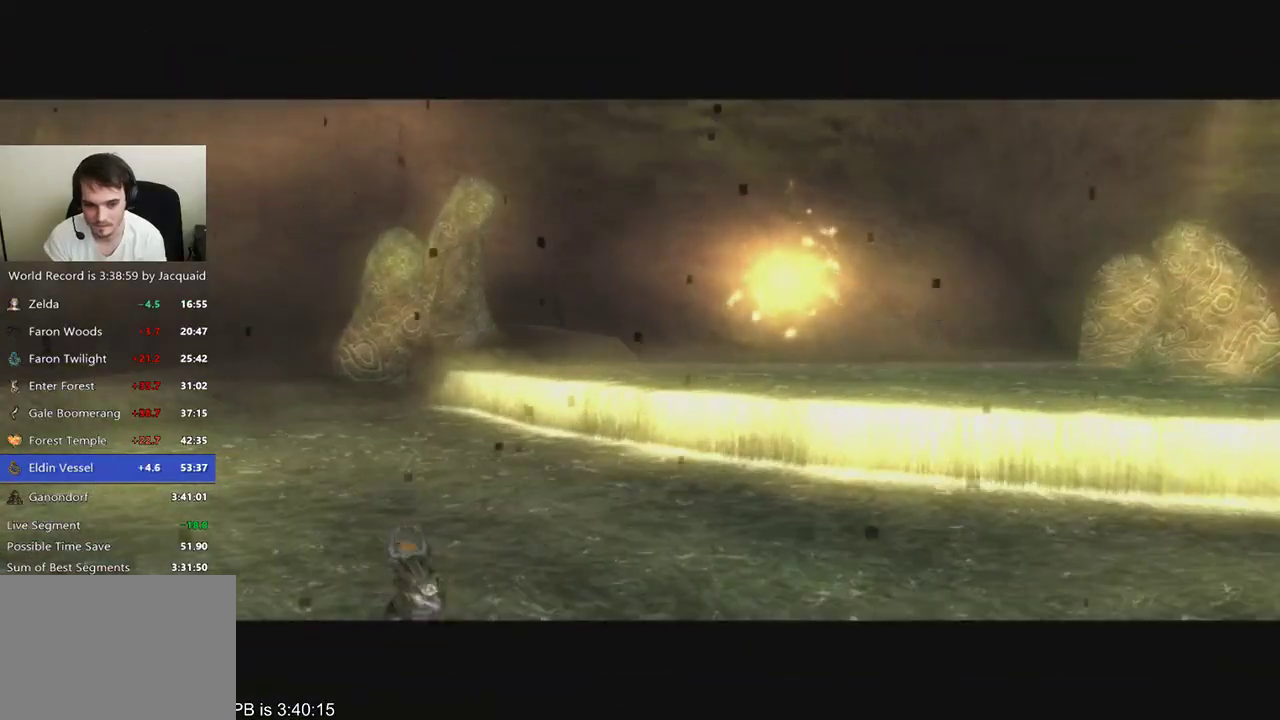
{"dt_ms": 500, "buttons": ["R2"], "left_stick": "down-left", "right_stick": "center", "events": [[367, "B", "down"], [367, "R2", "down"], [367, "left_stick", "down-left"], [433, "B", "up"], [433, "R2", "up"], [500, "R2", "down"]]}